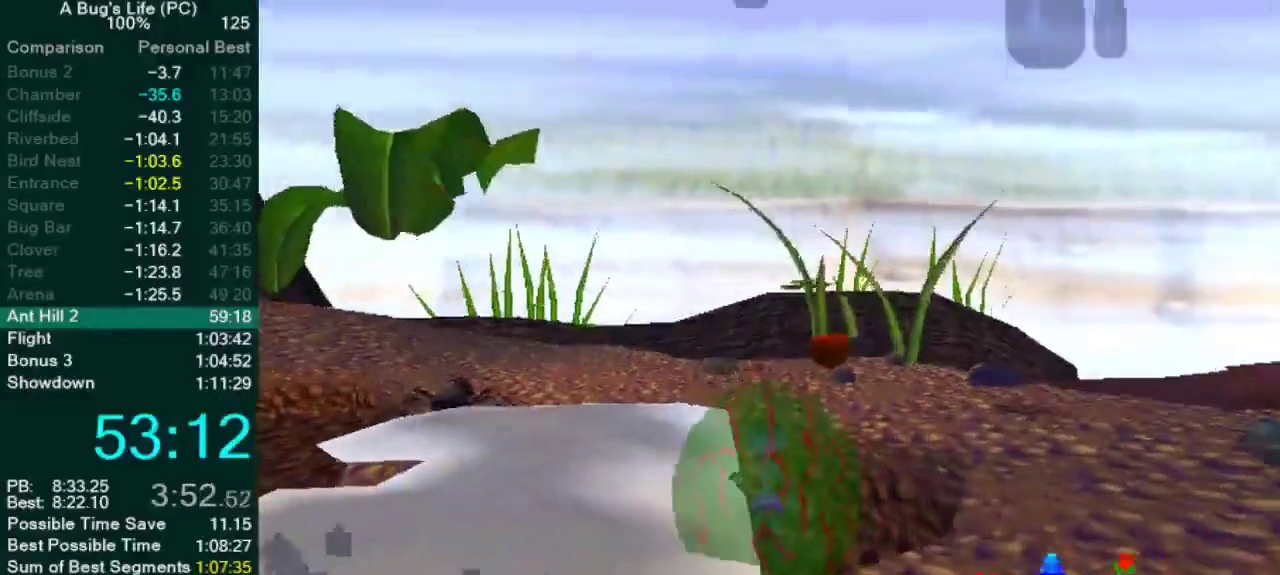
Gameplay with a controller (PlayStation layout); each line is a JSON object with the inputs held at the frame after it. "button_events" lists button changes between this image and that frame as [ms after this image, input, new state], when the widget could be followed in between (sticks are given only as held states). Not read: L3 R3.
{"buttons": [], "left_stick": "up", "right_stick": "center", "button_events": [[83, "CROSS", "down"], [483, "CROSS", "up"]]}
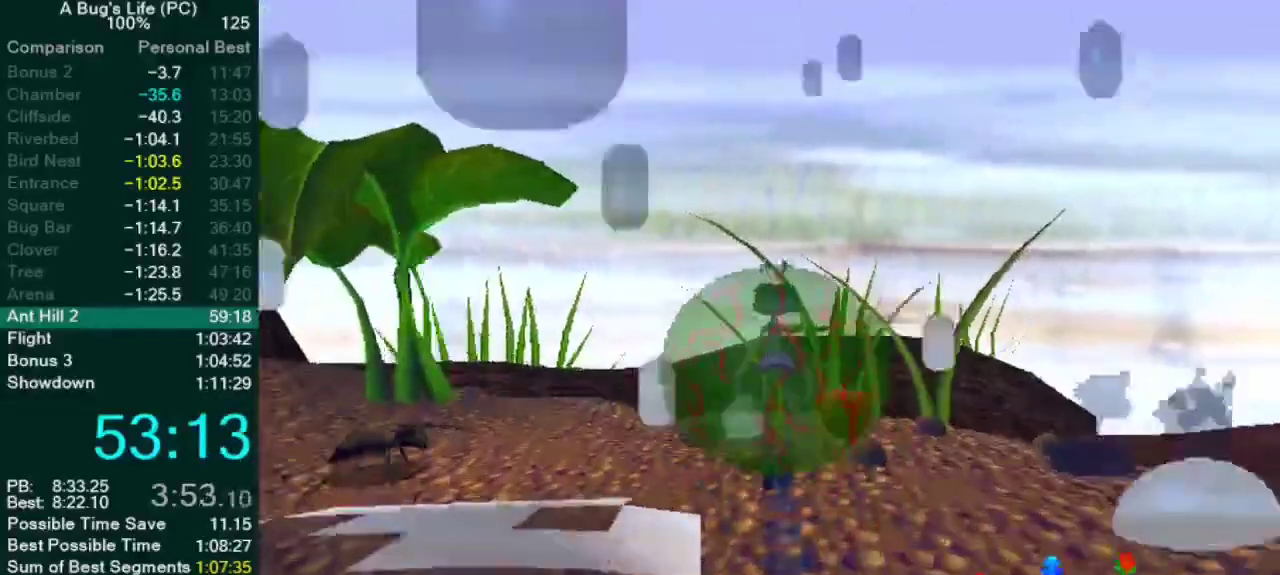
{"buttons": [], "left_stick": "up", "right_stick": "center", "button_events": []}
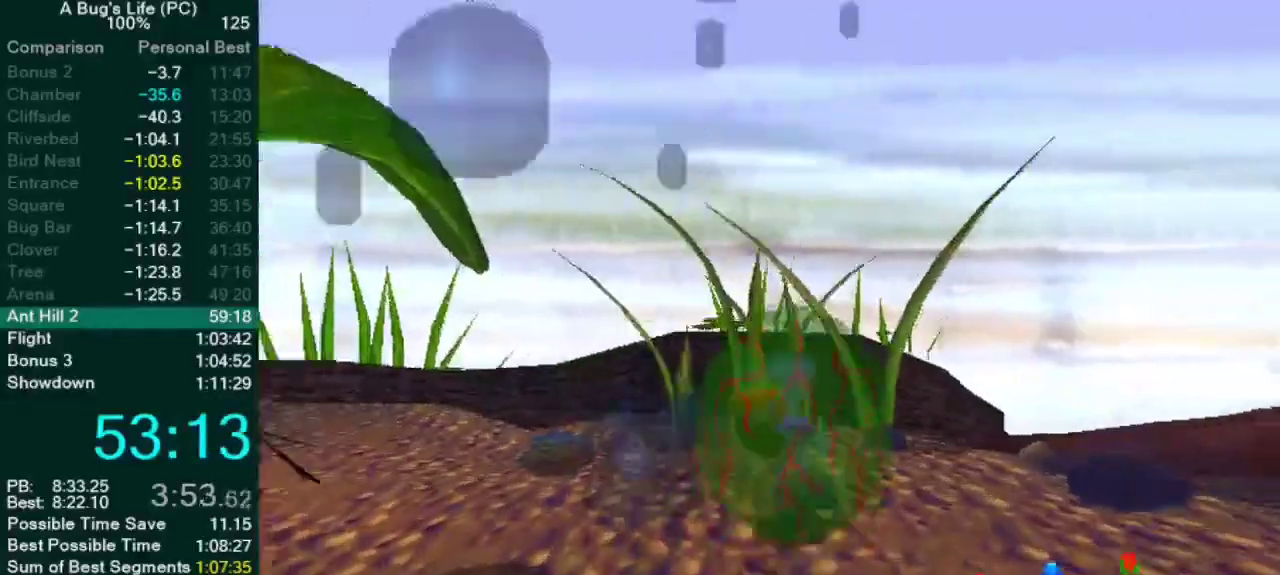
{"buttons": [], "left_stick": "down-left", "right_stick": "center", "button_events": [[333, "SQUARE", "down"], [467, "SQUARE", "up"]]}
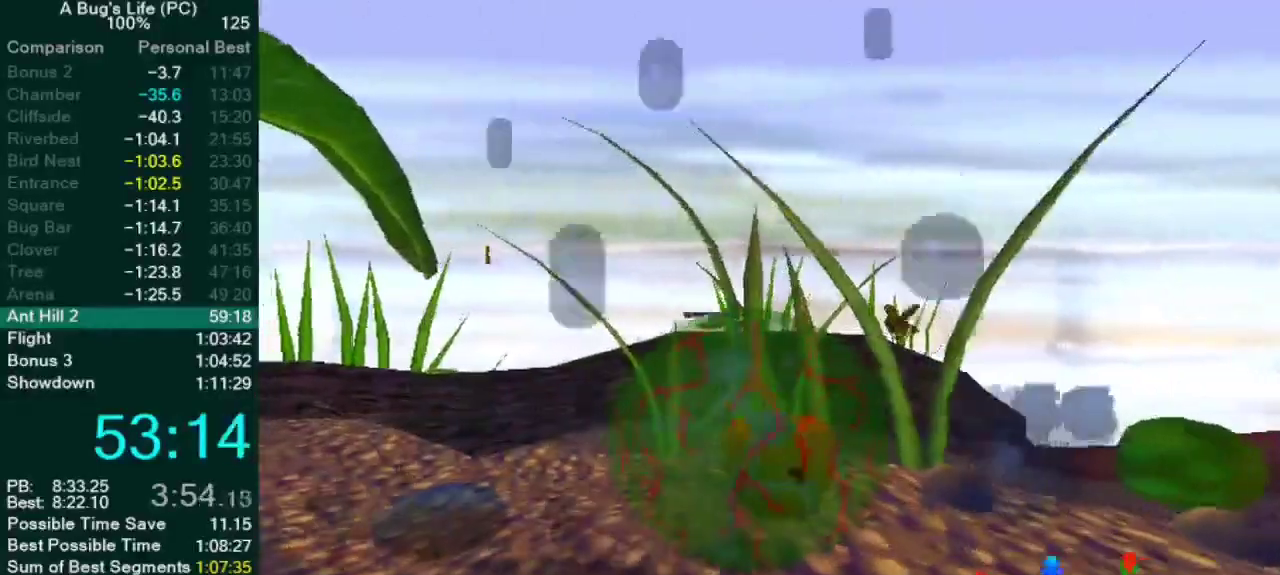
{"buttons": [], "left_stick": "right", "right_stick": "center", "button_events": [[83, "L2", "down"], [267, "L2", "up"]]}
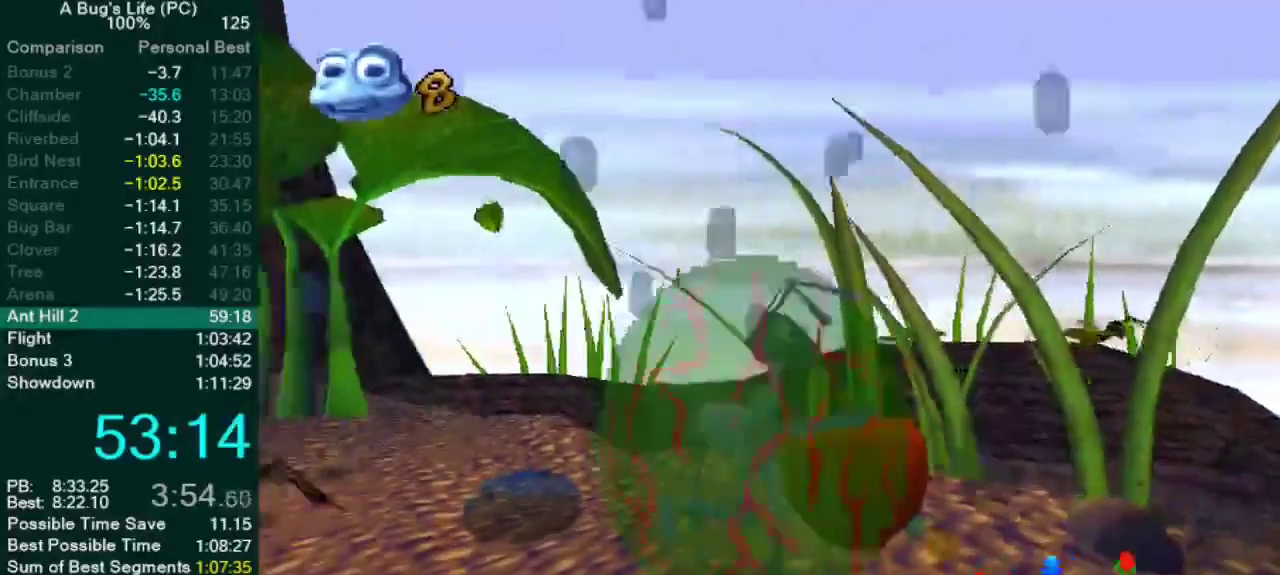
{"buttons": [], "left_stick": "down", "right_stick": "center", "button_events": [[200, "SQUARE", "down"], [333, "SQUARE", "up"]]}
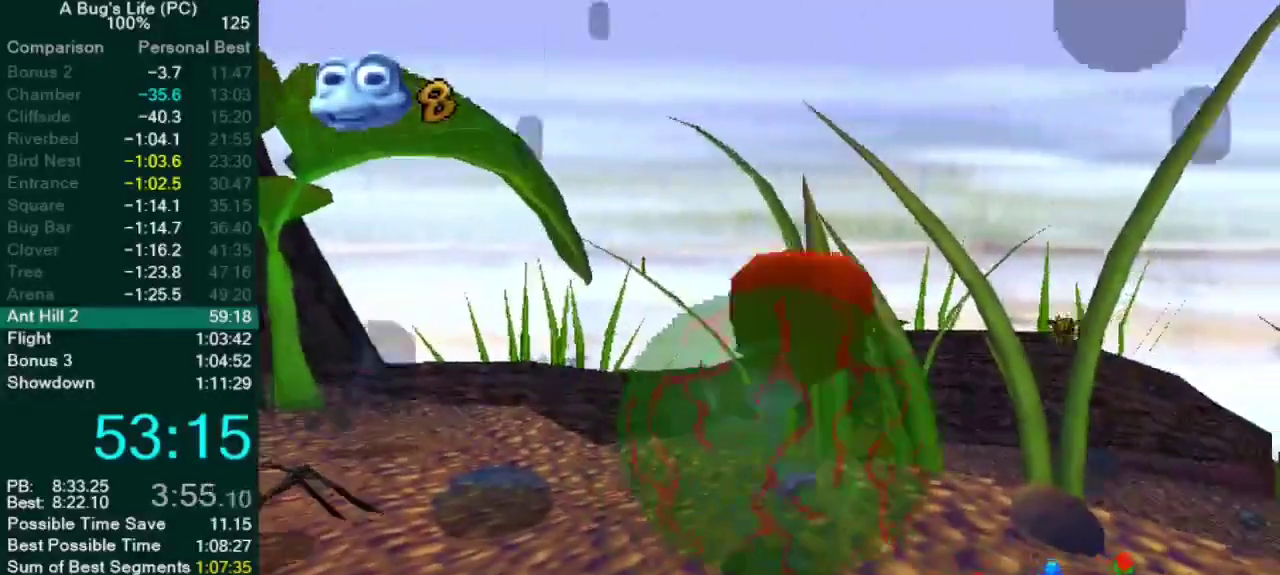
{"buttons": [], "left_stick": "down", "right_stick": "center", "button_events": []}
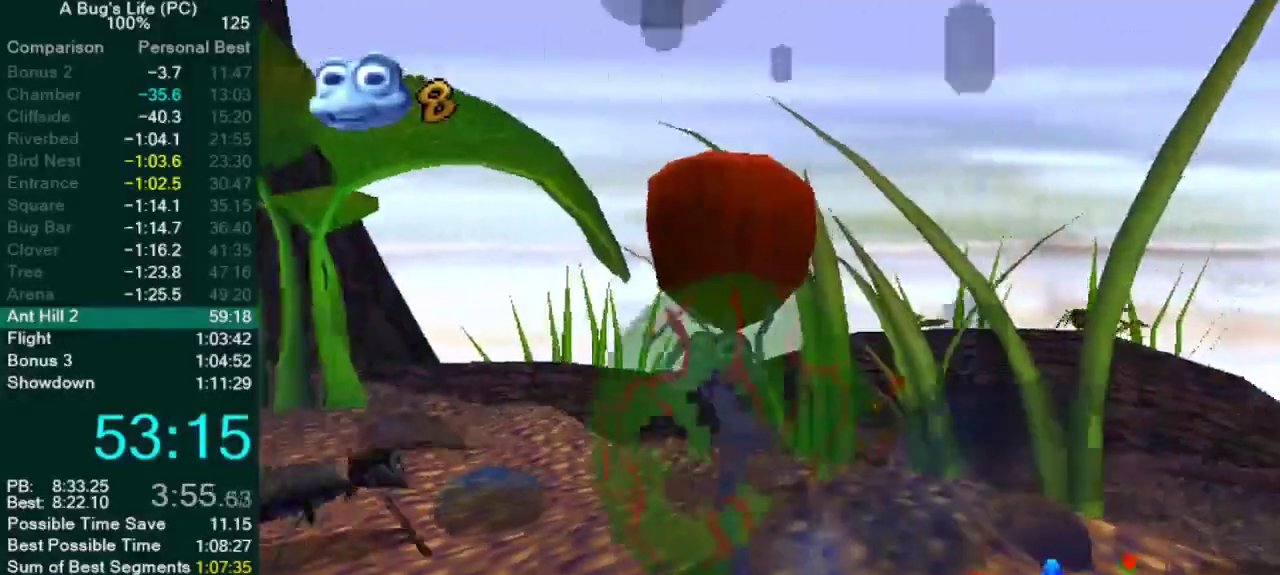
{"buttons": [], "left_stick": "left", "right_stick": "center", "button_events": []}
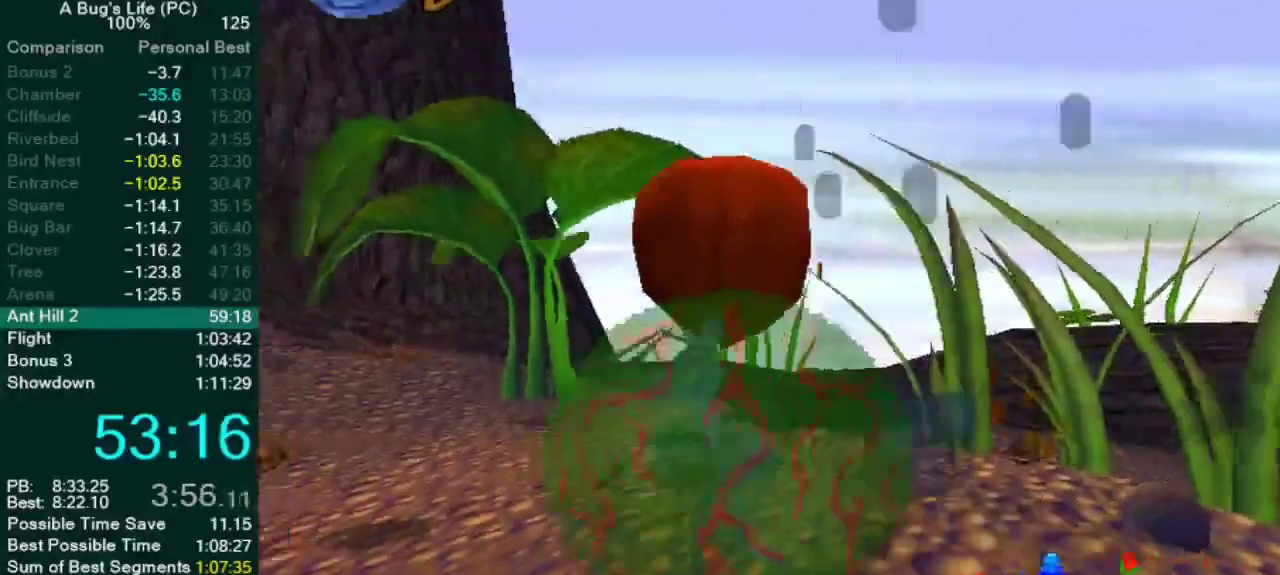
{"buttons": [], "left_stick": "up-left", "right_stick": "center", "button_events": []}
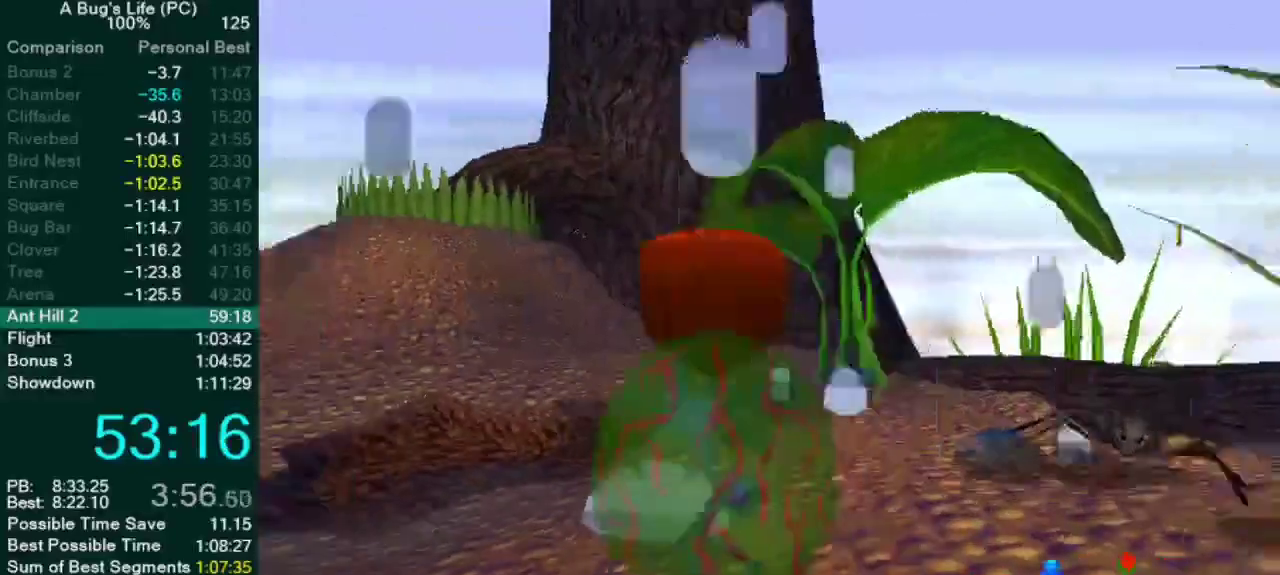
{"buttons": [], "left_stick": "up-left", "right_stick": "center", "button_events": []}
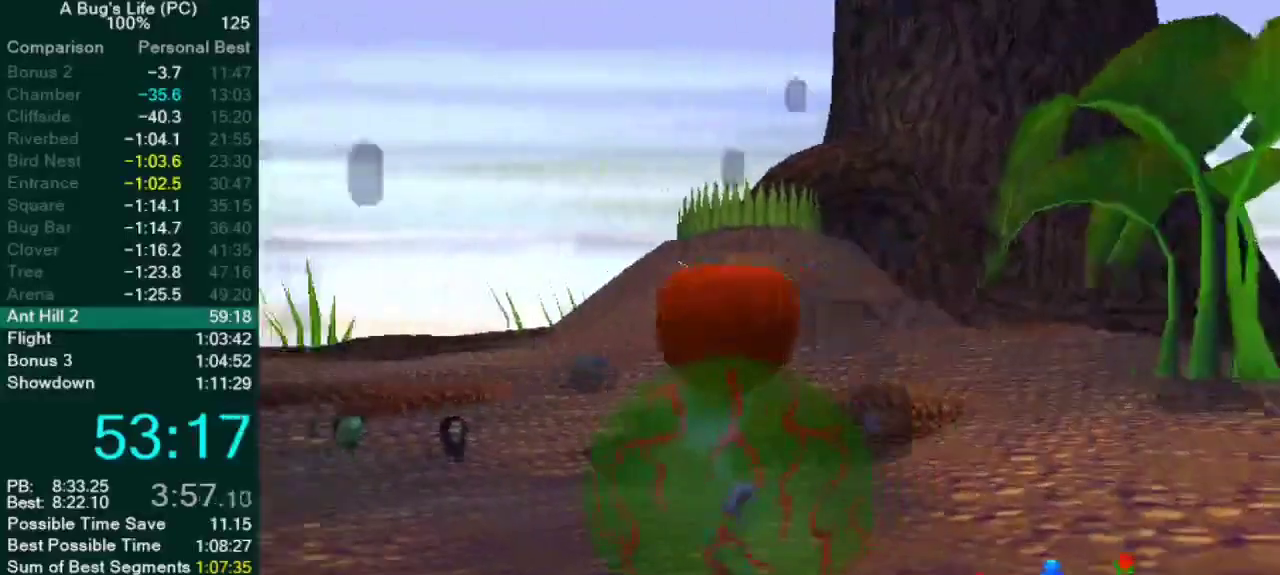
{"buttons": [], "left_stick": "up-left", "right_stick": "center", "button_events": []}
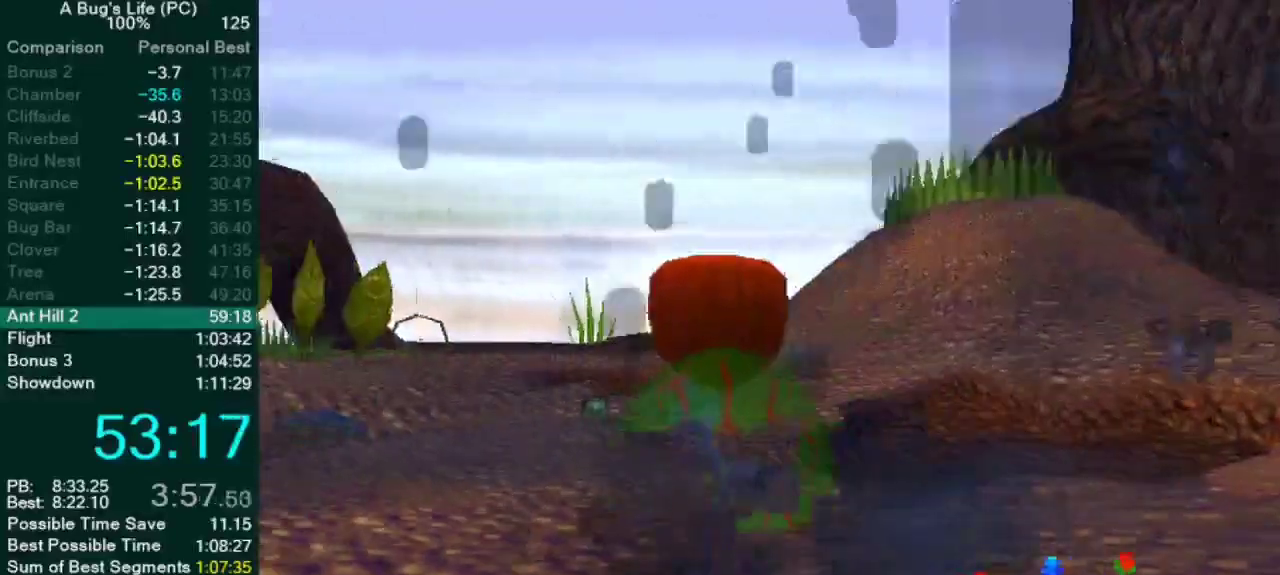
{"buttons": [], "left_stick": "up-left", "right_stick": "center", "button_events": []}
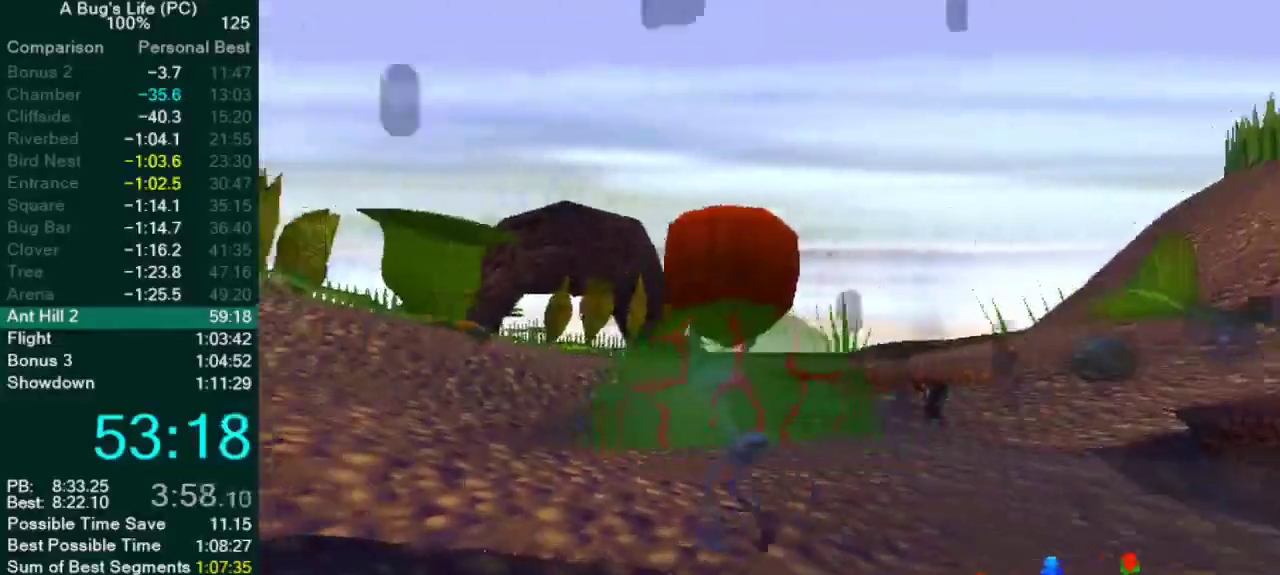
{"buttons": [], "left_stick": "up", "right_stick": "center", "button_events": []}
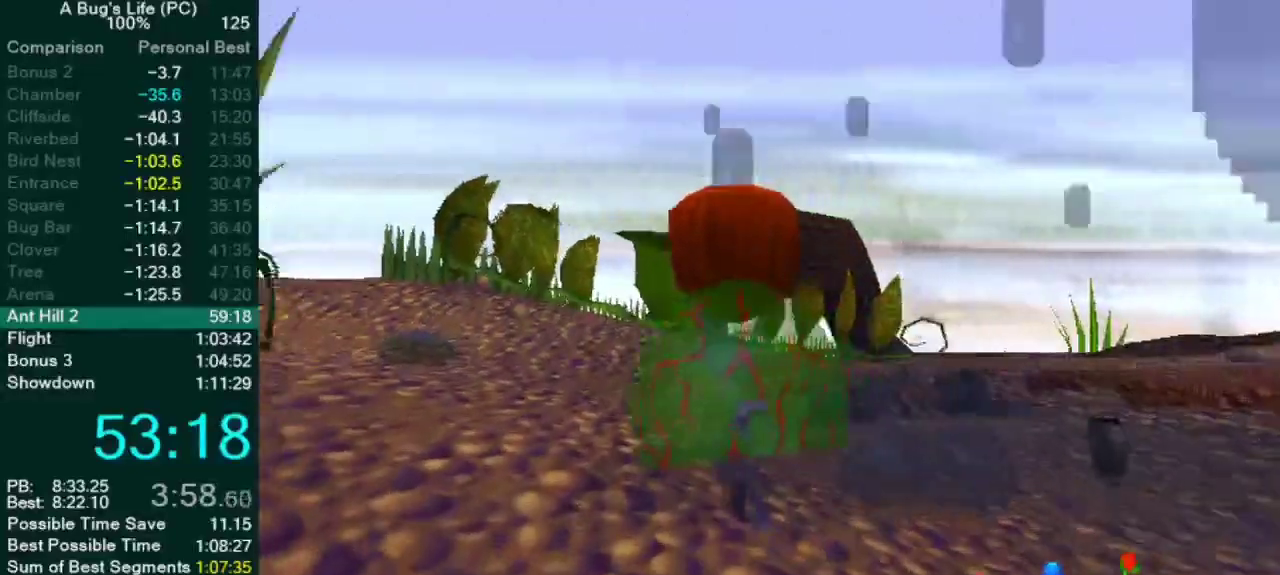
{"buttons": [], "left_stick": "up", "right_stick": "center", "button_events": []}
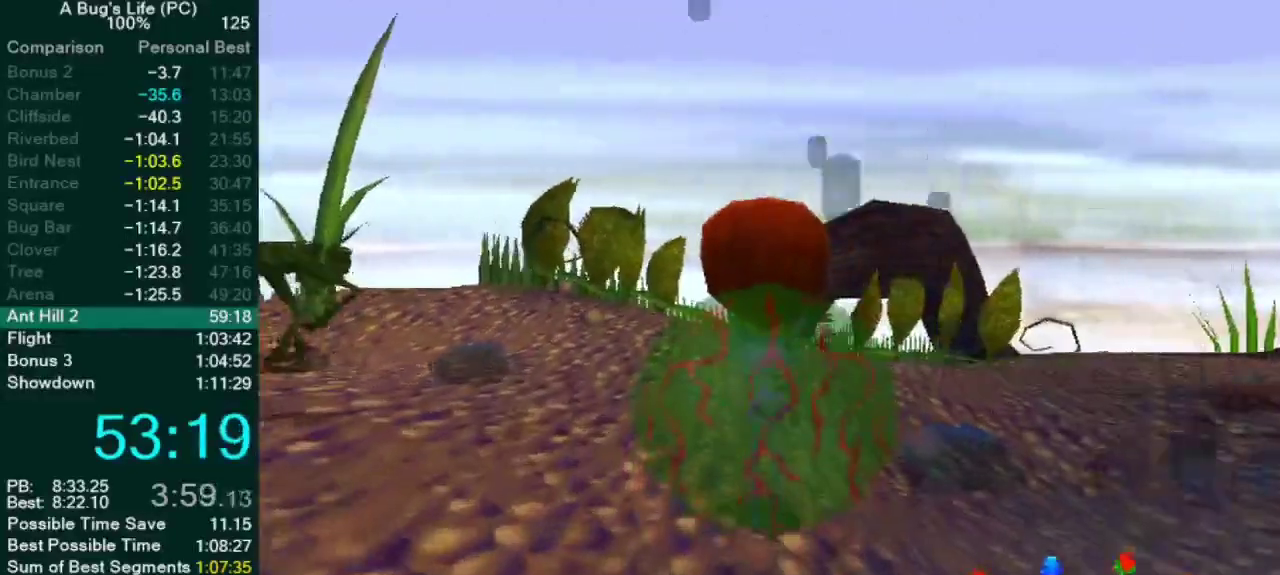
{"buttons": [], "left_stick": "up", "right_stick": "center", "button_events": []}
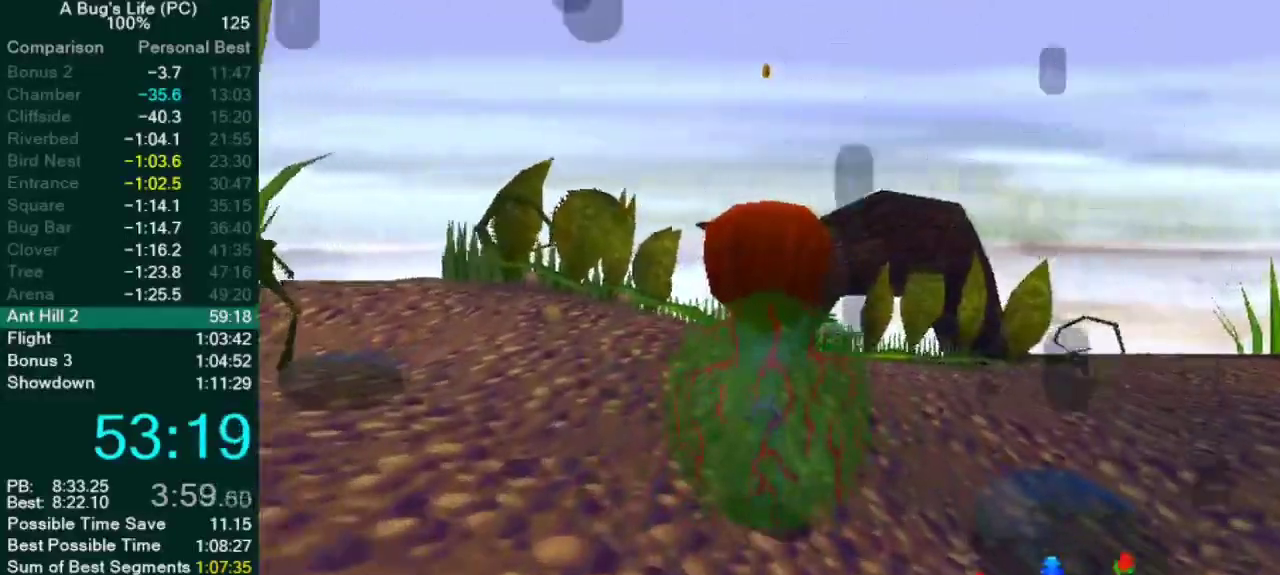
{"buttons": [], "left_stick": "up", "right_stick": "center", "button_events": []}
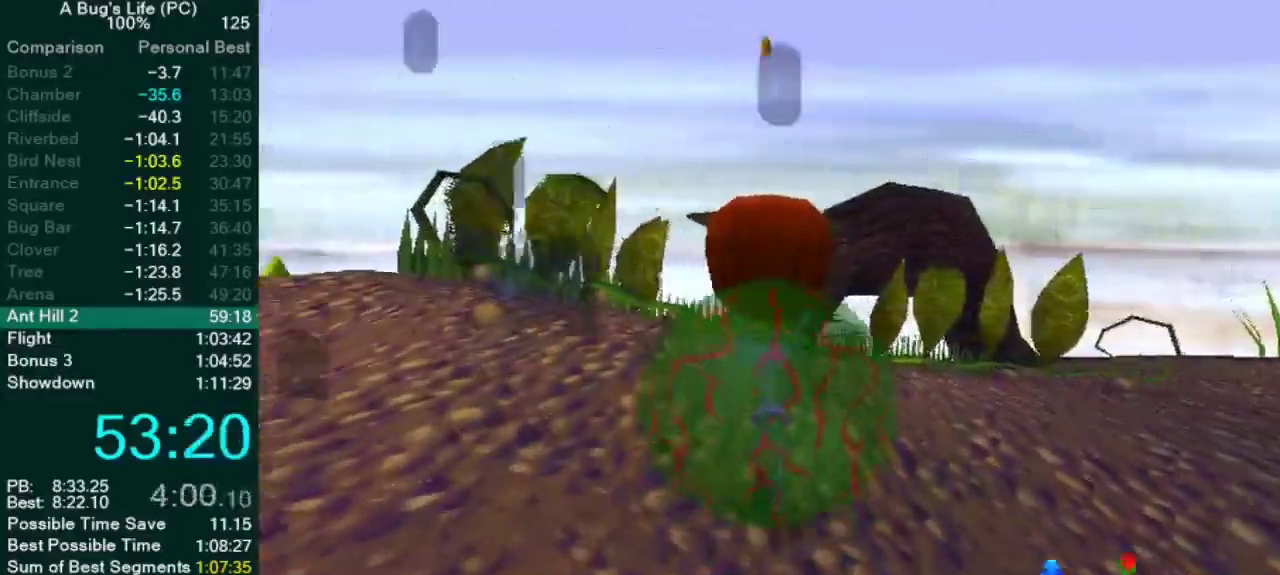
{"buttons": [], "left_stick": "up", "right_stick": "center", "button_events": []}
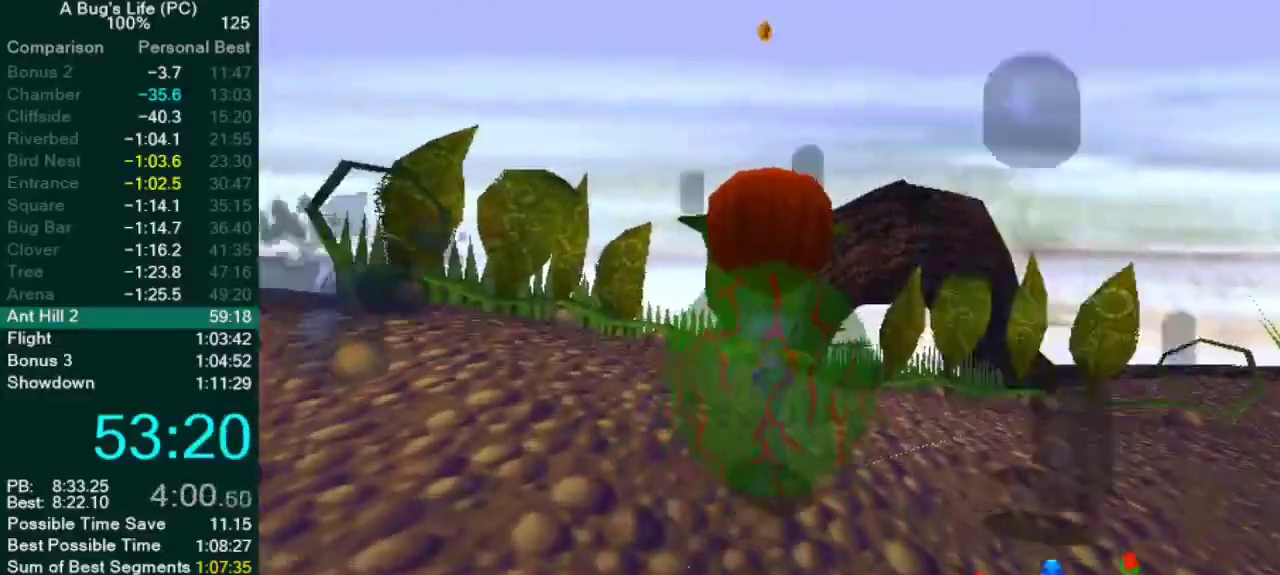
{"buttons": [], "left_stick": "up", "right_stick": "center", "button_events": []}
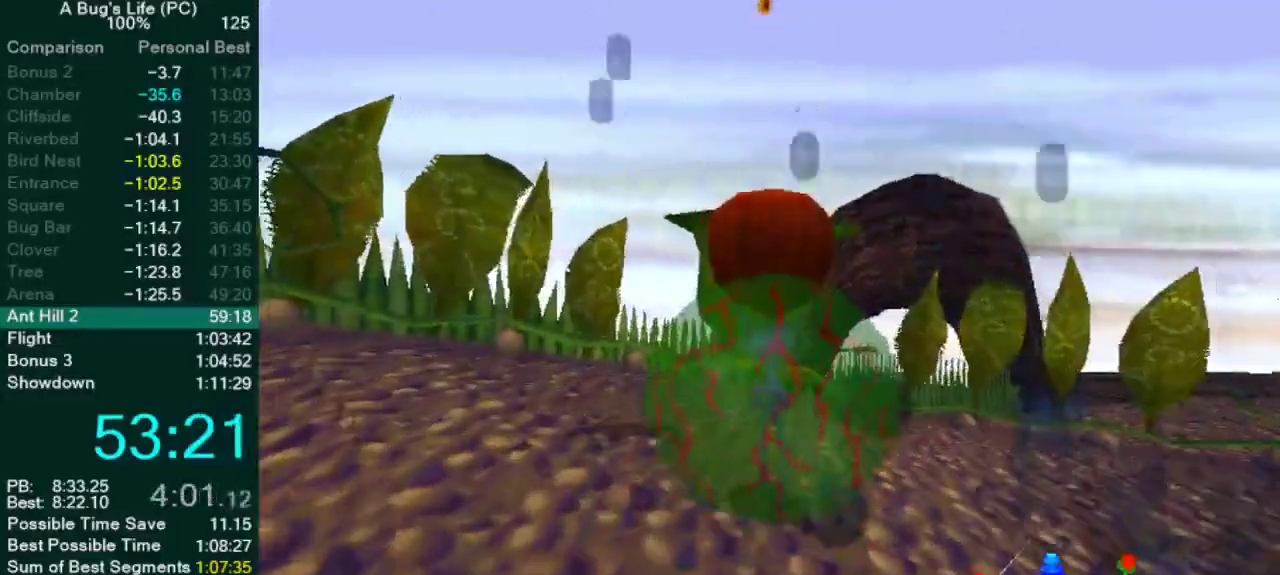
{"buttons": [], "left_stick": "up", "right_stick": "center", "button_events": []}
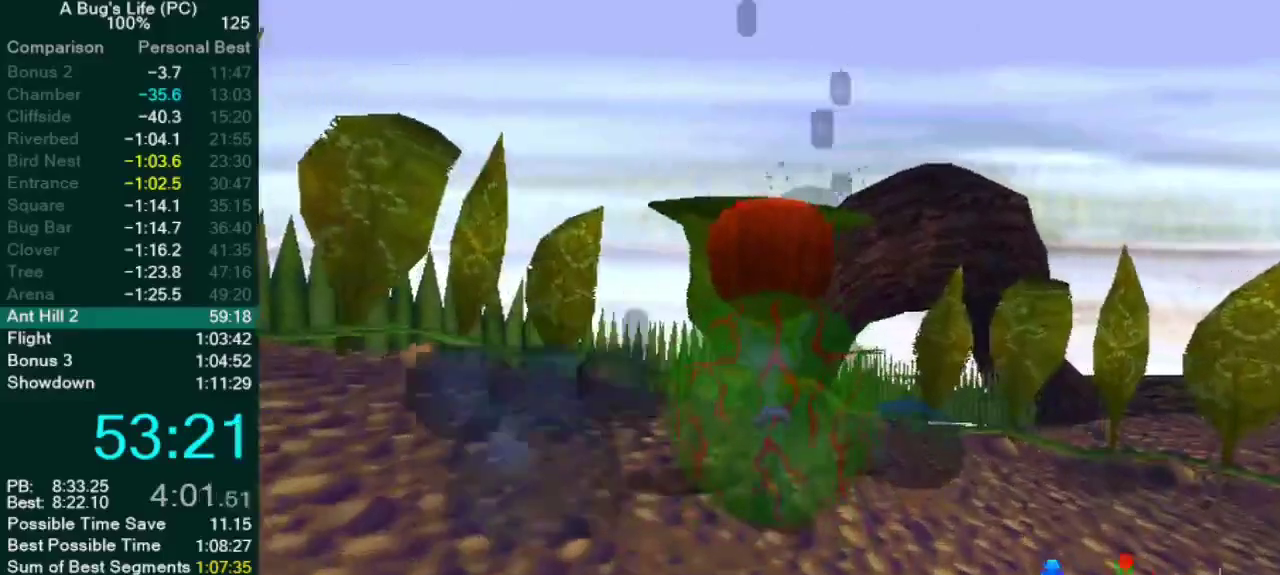
{"buttons": [], "left_stick": "up", "right_stick": "center", "button_events": []}
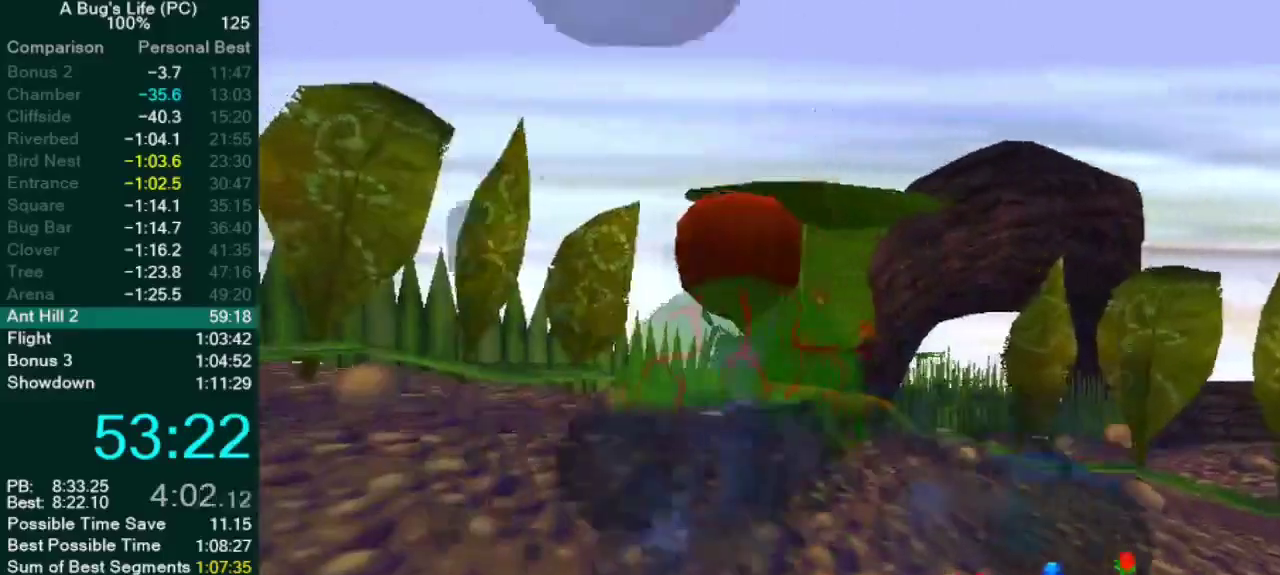
{"buttons": [], "left_stick": "up", "right_stick": "center", "button_events": []}
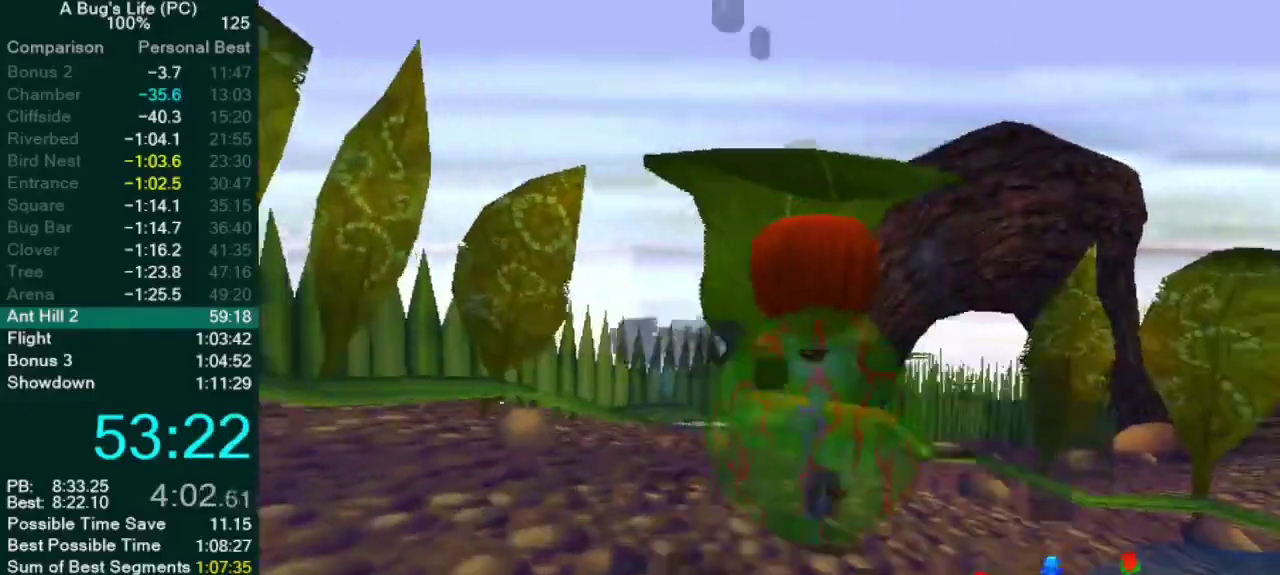
{"buttons": [], "left_stick": "up", "right_stick": "center", "button_events": [[233, "SQUARE", "down"], [300, "SQUARE", "up"]]}
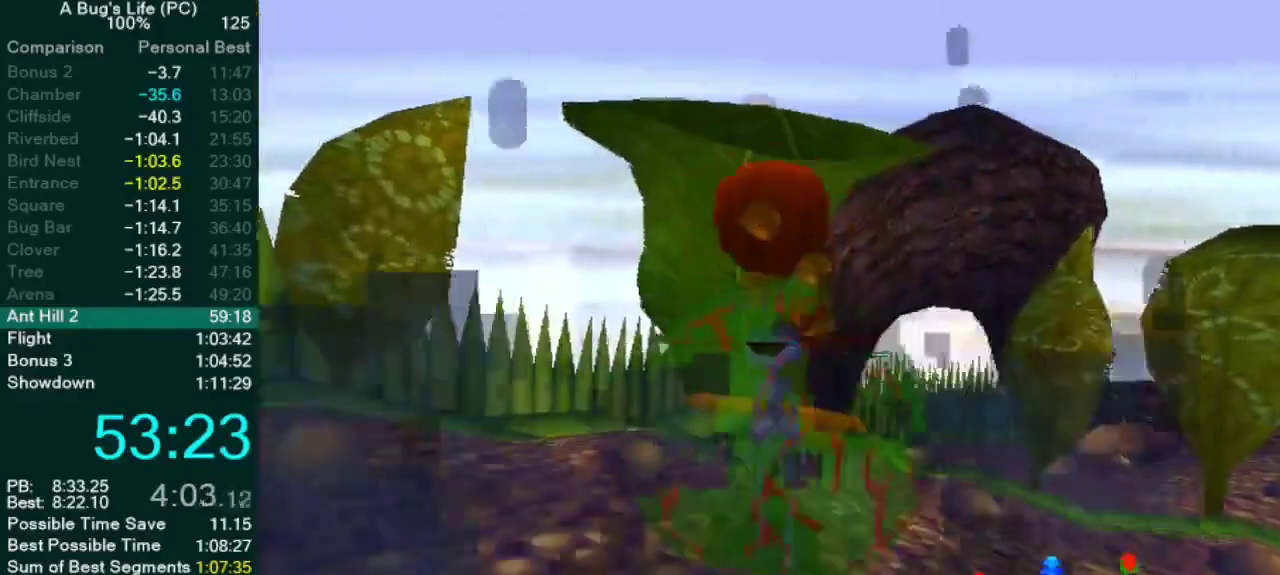
{"buttons": ["CROSS"], "left_stick": "up", "right_stick": "center", "button_events": [[150, "CROSS", "down"]]}
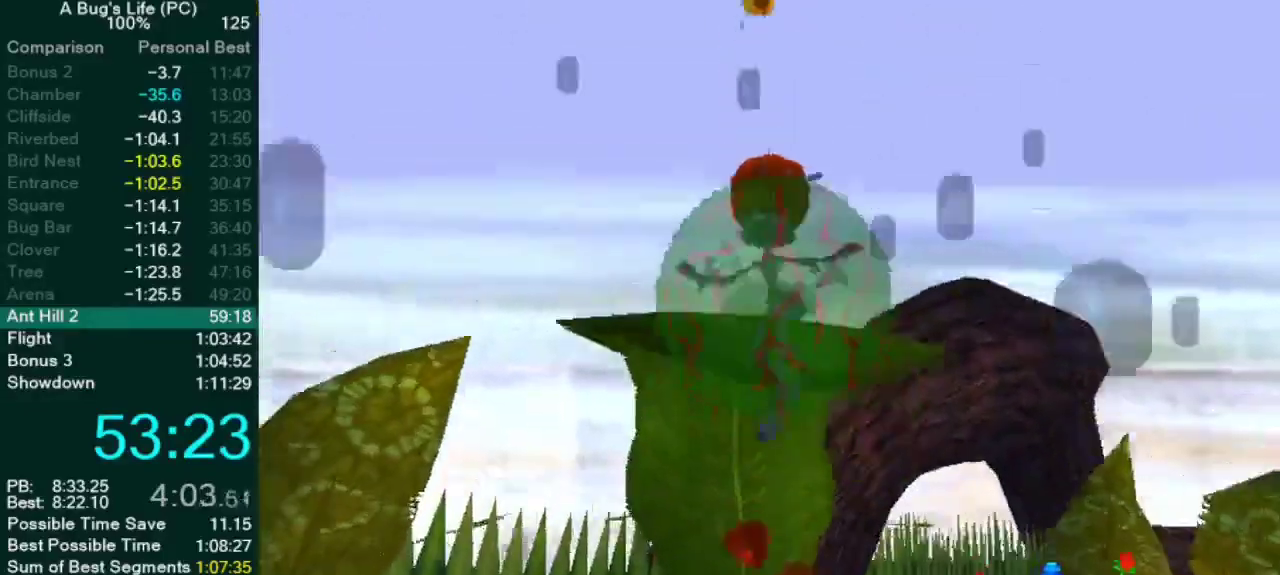
{"buttons": [], "left_stick": "up", "right_stick": "center", "button_events": [[150, "CROSS", "up"]]}
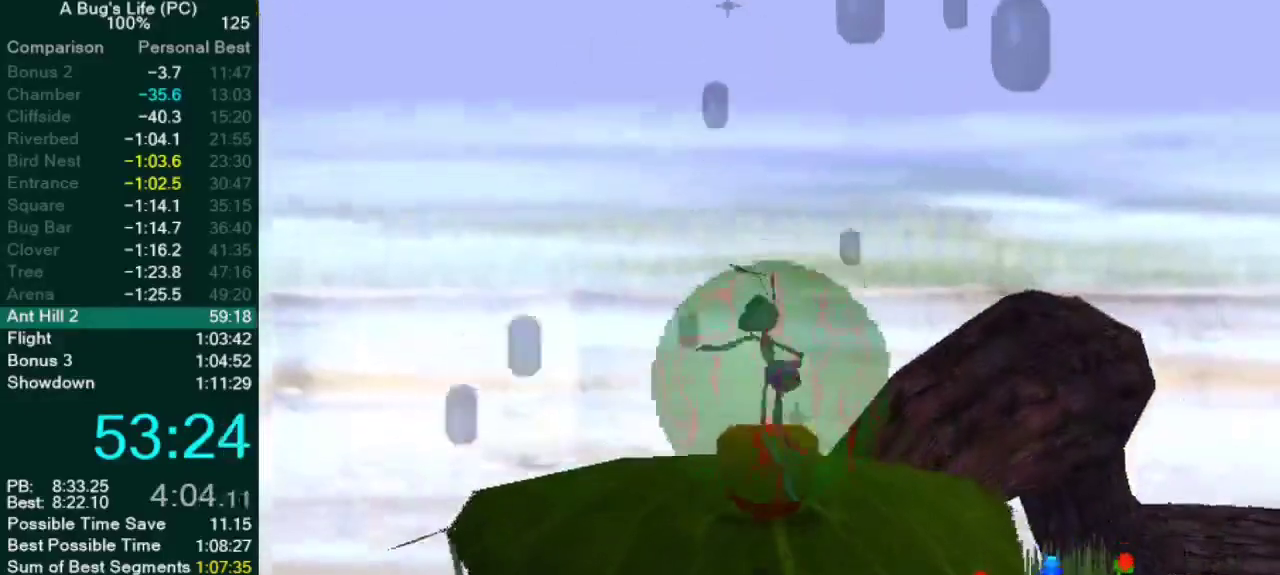
{"buttons": ["CROSS"], "left_stick": "up", "right_stick": "center", "button_events": [[100, "CROSS", "down"], [233, "CROSS", "up"], [317, "CROSS", "down"]]}
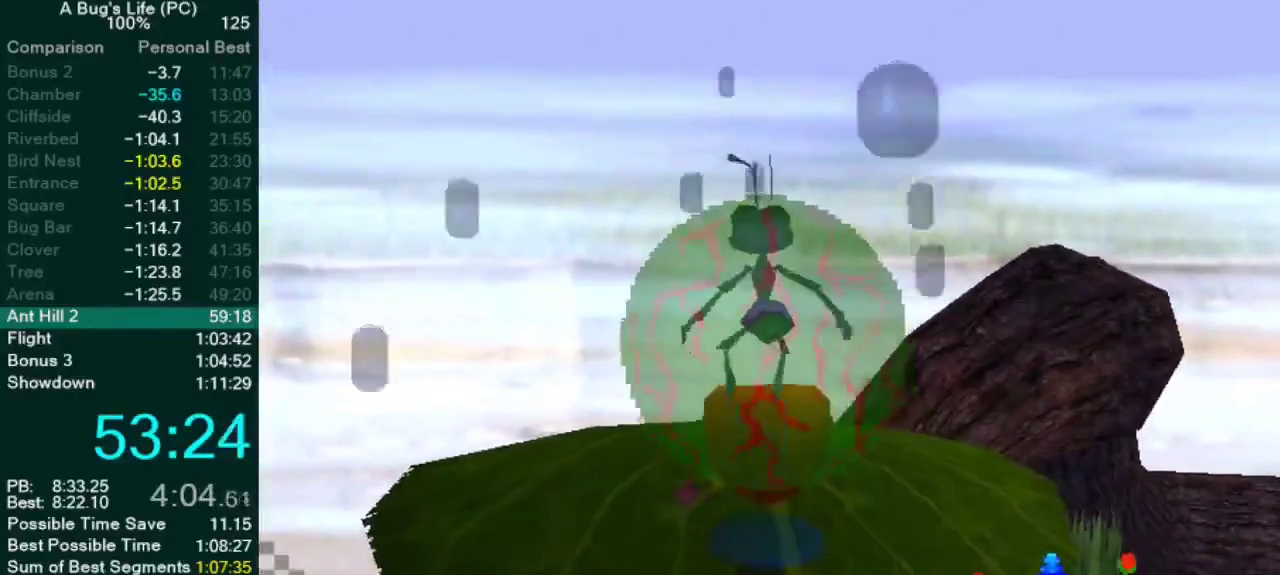
{"buttons": ["CROSS"], "left_stick": "up", "right_stick": "center", "button_events": [[67, "CROSS", "up"], [317, "CROSS", "down"]]}
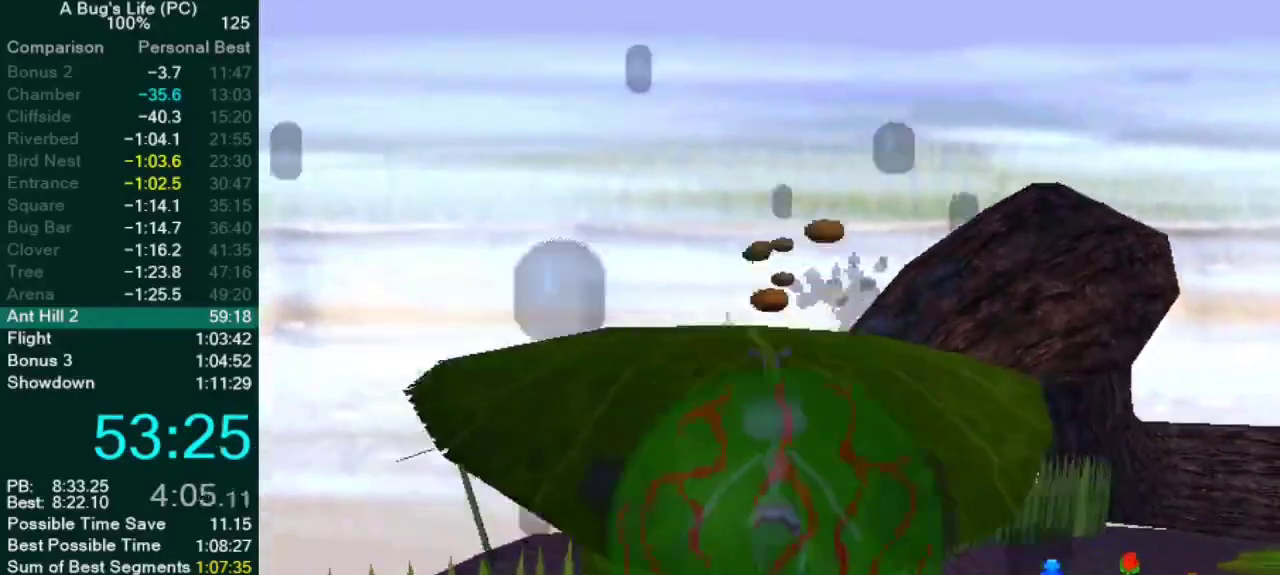
{"buttons": ["CROSS"], "left_stick": "down", "right_stick": "center", "button_events": []}
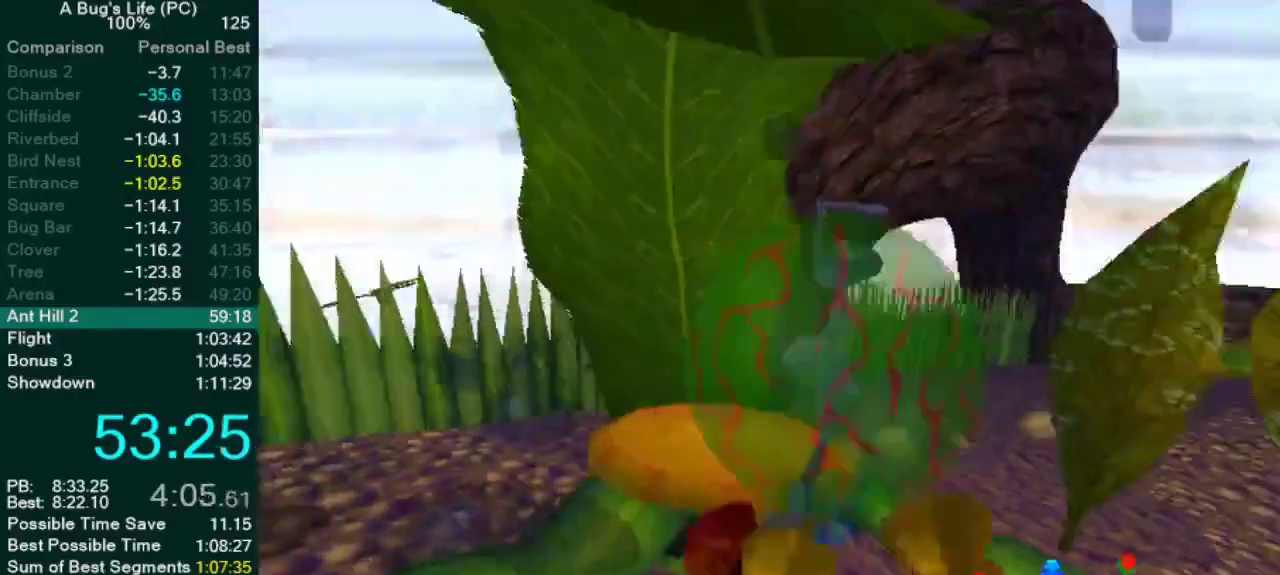
{"buttons": ["CROSS"], "left_stick": "up", "right_stick": "center", "button_events": []}
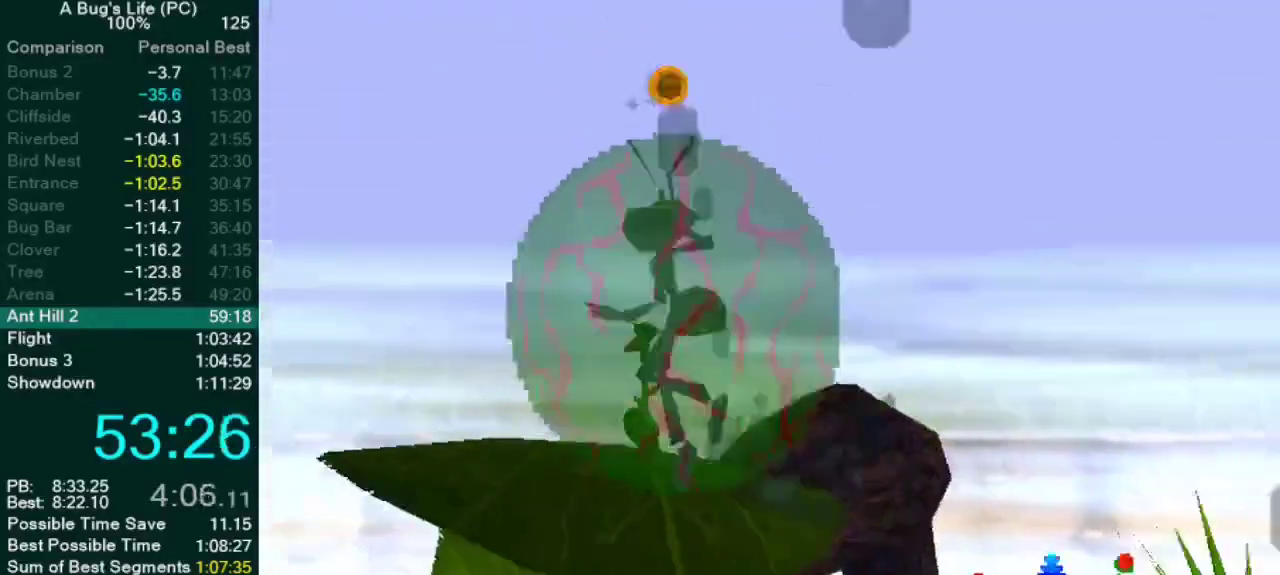
{"buttons": [], "left_stick": "up", "right_stick": "center", "button_events": [[500, "CROSS", "up"]]}
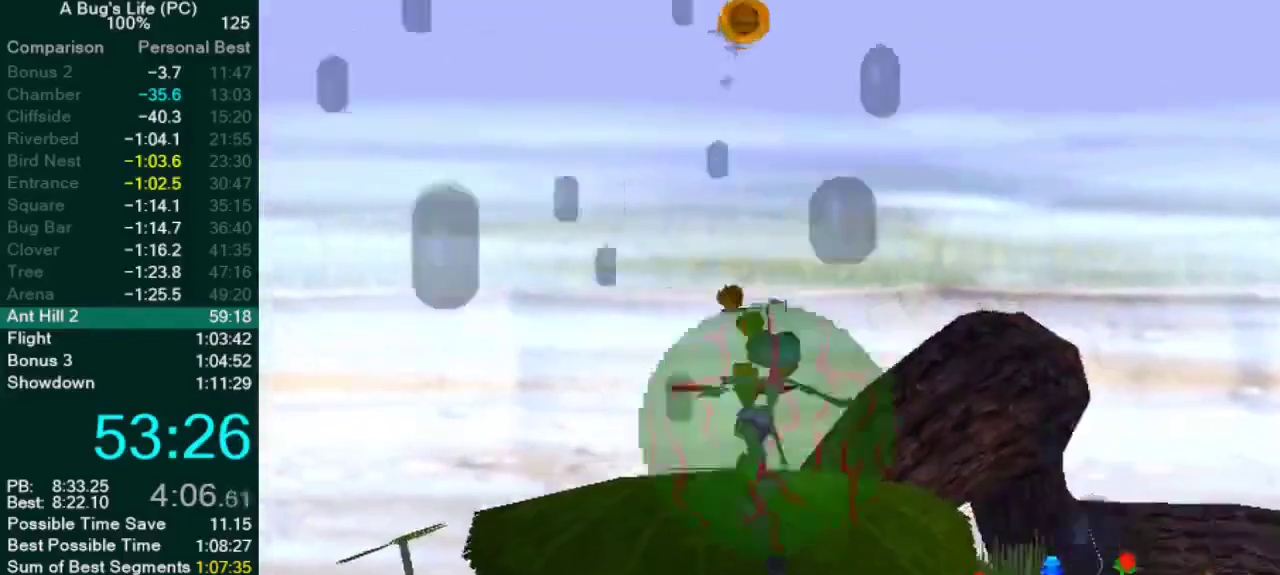
{"buttons": ["CROSS"], "left_stick": "up-left", "right_stick": "center", "button_events": [[200, "CROSS", "down"]]}
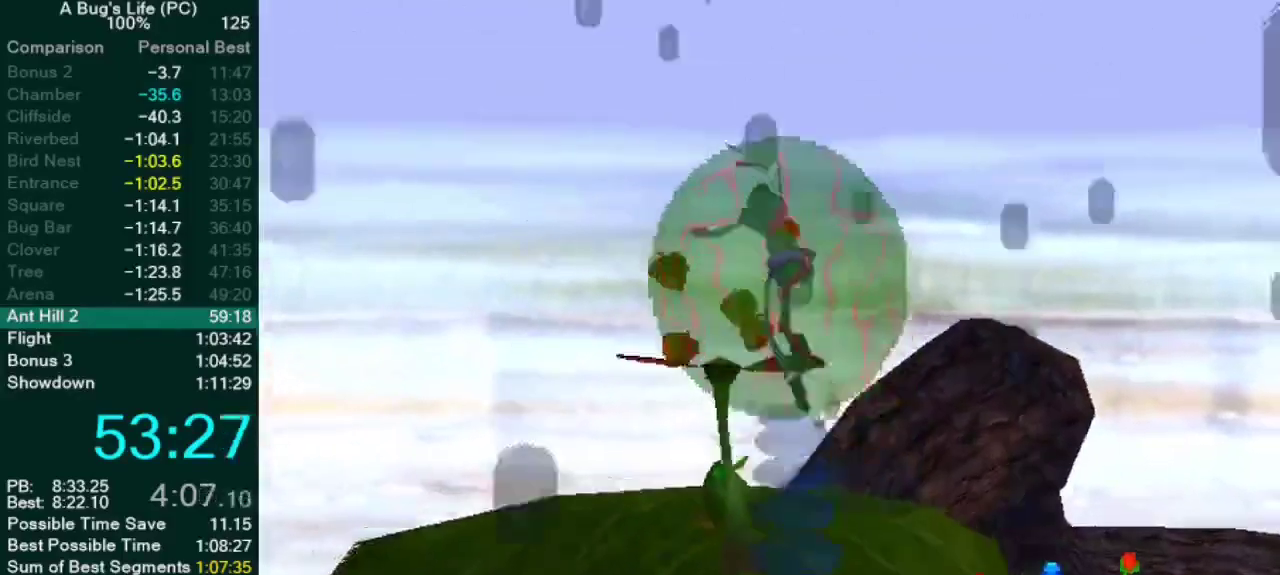
{"buttons": ["CROSS"], "left_stick": "up-right", "right_stick": "center", "button_events": []}